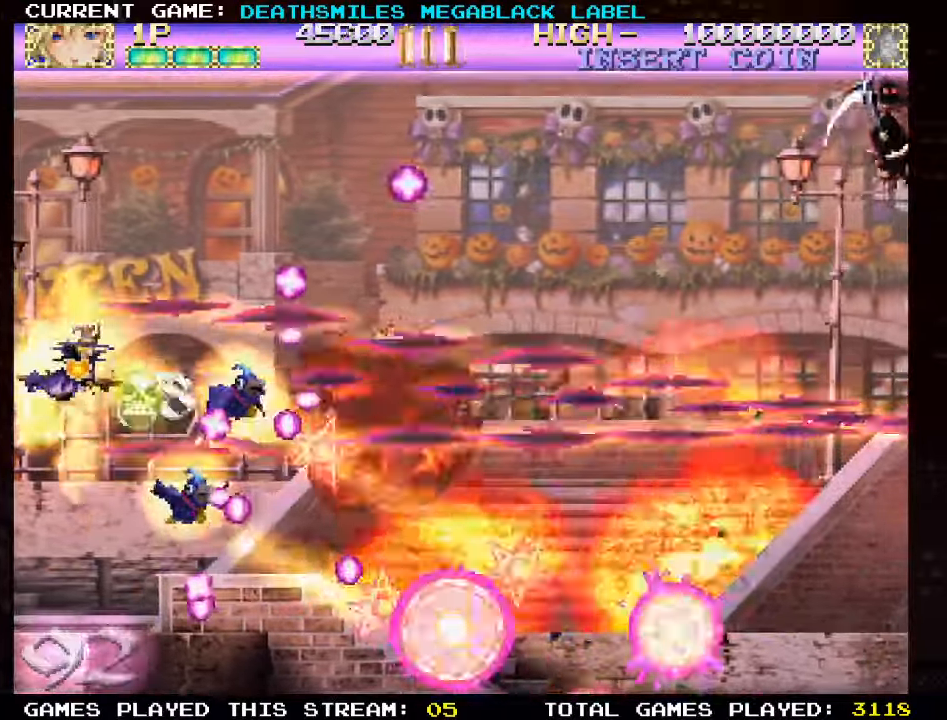
Gameplay with a controller (arcade stick); each line is a JSON object with the inputs held at the frame after it. "events" lists button and stick changes between this image and that frame as [ms after this image, input, new state], when the widget could be followed in between. Not read: L3 R3 other_buttons.
{"buttons": ["TRIANGLE"], "left_stick": "center", "events": [[117, "left_stick", "up"], [217, "left_stick", "center"]]}
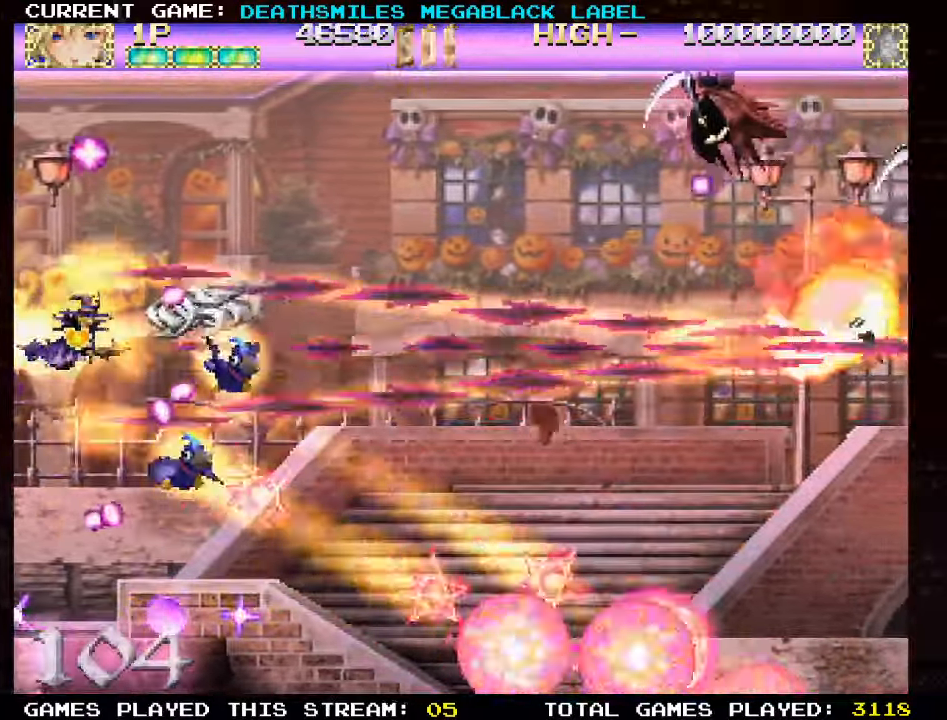
{"buttons": ["TRIANGLE"], "left_stick": "right", "events": [[17, "left_stick", "right"], [34, "TRIANGLE", "up"], [134, "TRIANGLE", "down"], [217, "TRIANGLE", "up"], [300, "TRIANGLE", "down"], [367, "TRIANGLE", "up"], [467, "TRIANGLE", "down"]]}
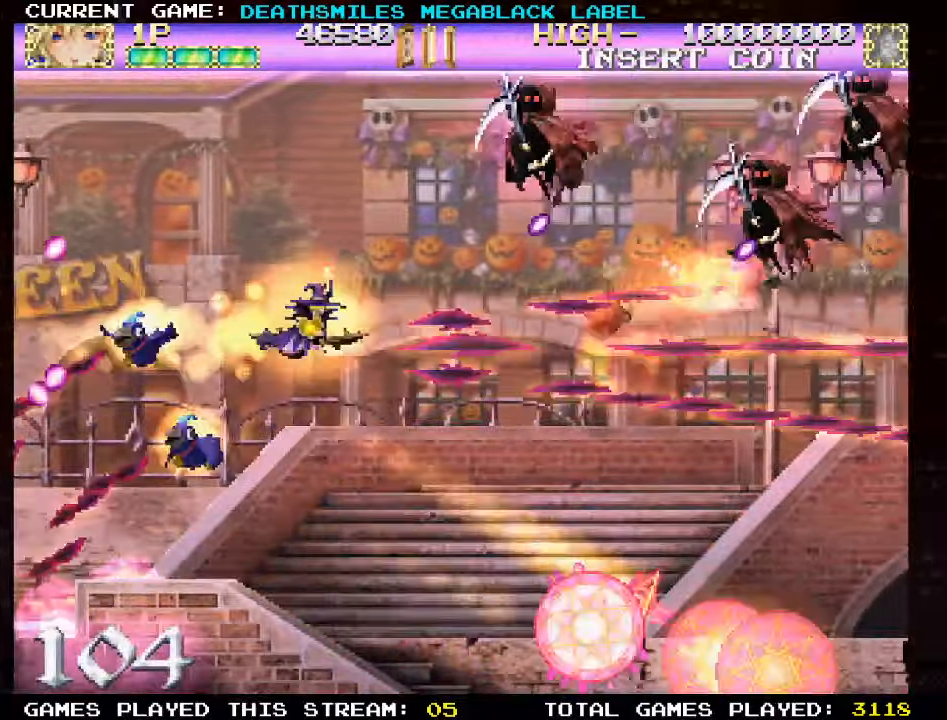
{"buttons": ["TRIANGLE"], "left_stick": "left", "events": [[34, "TRIANGLE", "up"], [50, "left_stick", "up"], [134, "TRIANGLE", "down"], [217, "TRIANGLE", "up"], [234, "left_stick", "left"], [300, "TRIANGLE", "down"], [384, "TRIANGLE", "up"], [450, "TRIANGLE", "down"]]}
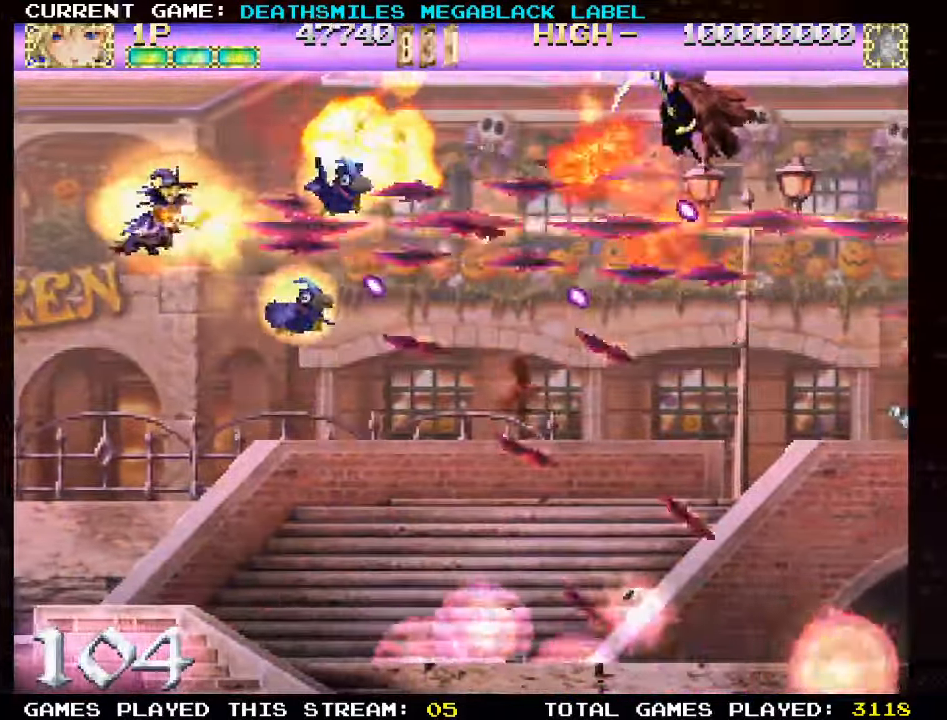
{"buttons": ["TRIANGLE"], "left_stick": "right", "events": [[17, "left_stick", "center"], [67, "TRIANGLE", "up"], [134, "TRIANGLE", "down"], [300, "left_stick", "right"]]}
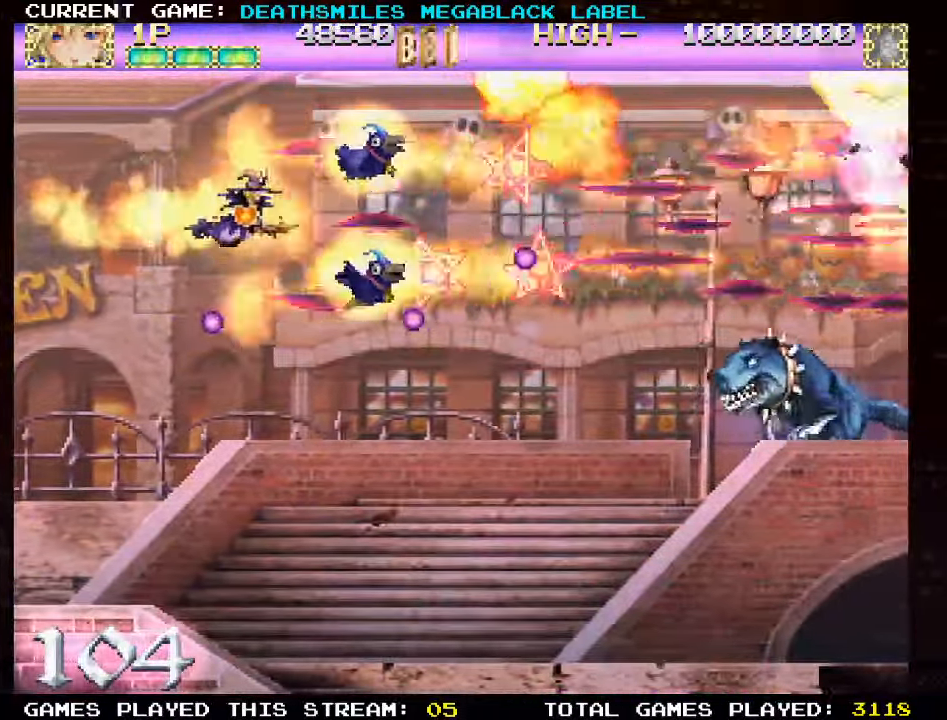
{"buttons": ["TRIANGLE"], "left_stick": "down", "events": [[500, "left_stick", "down"]]}
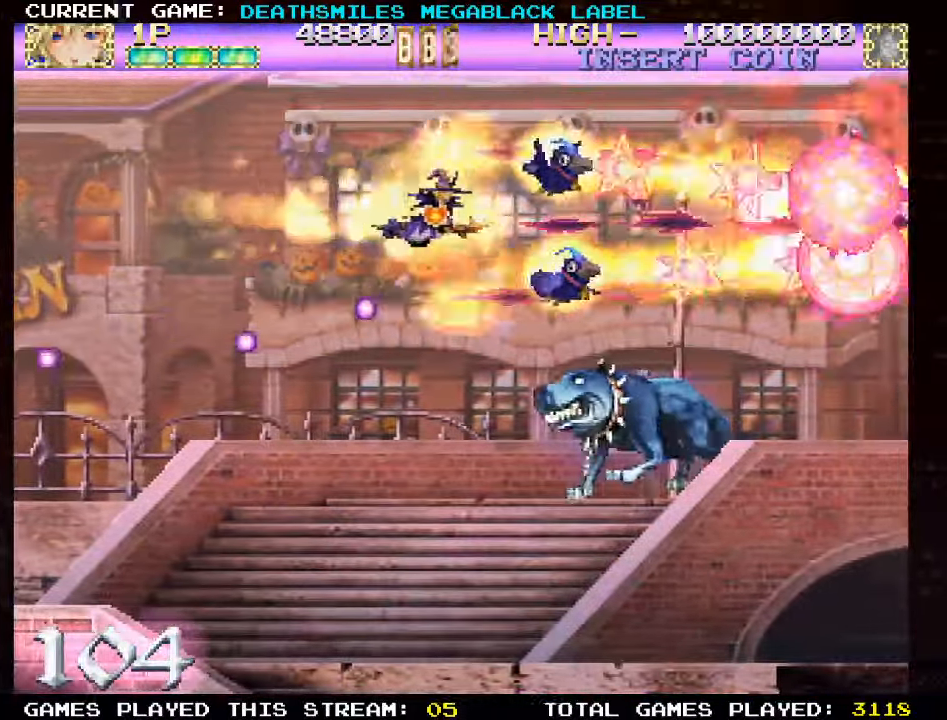
{"buttons": ["TRIANGLE"], "left_stick": "down-left", "events": [[267, "left_stick", "down-left"]]}
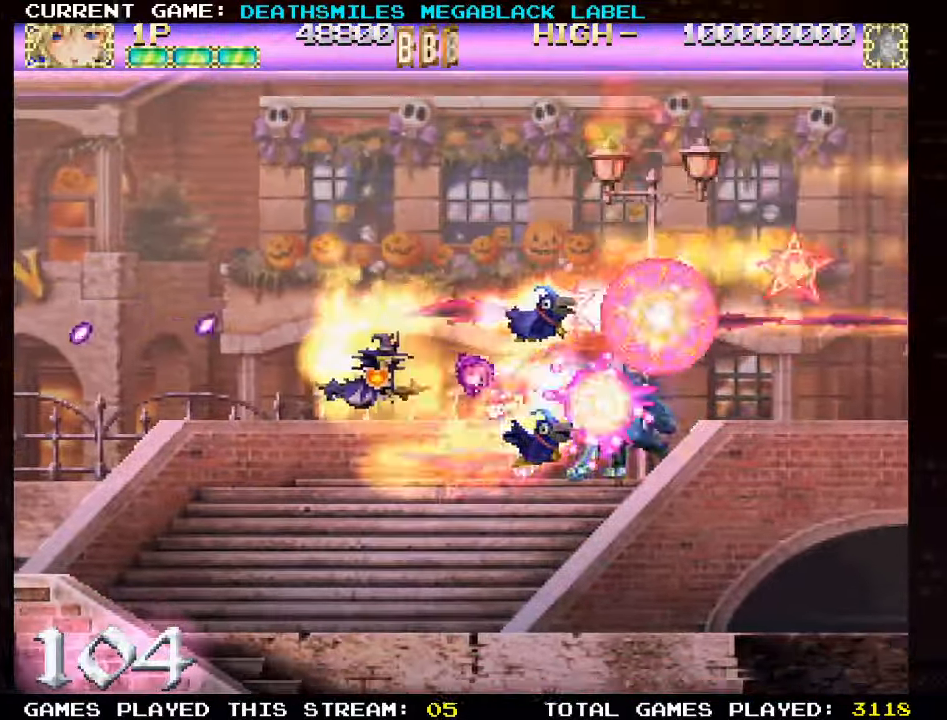
{"buttons": ["TRIANGLE"], "left_stick": "center", "events": [[150, "left_stick", "left"], [250, "TRIANGLE", "up"], [316, "TRIANGLE", "down"], [400, "TRIANGLE", "up"], [433, "left_stick", "center"], [466, "TRIANGLE", "down"]]}
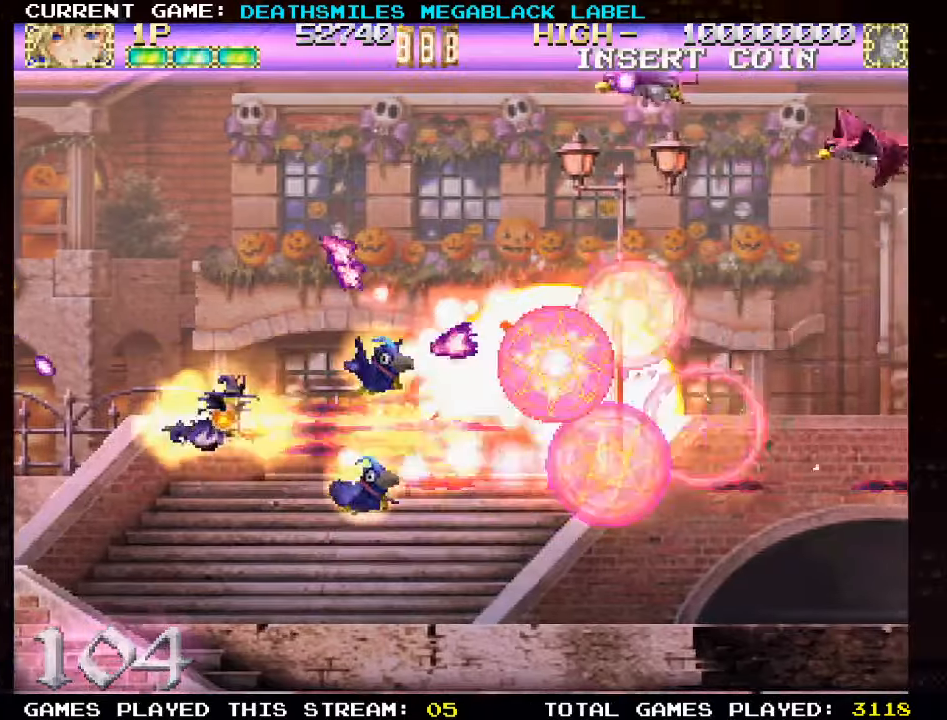
{"buttons": ["TRIANGLE"], "left_stick": "up-left", "events": [[66, "TRIANGLE", "up"], [133, "TRIANGLE", "down"], [216, "TRIANGLE", "up"], [283, "TRIANGLE", "down"], [400, "TRIANGLE", "up"], [450, "TRIANGLE", "down"], [450, "left_stick", "up-left"]]}
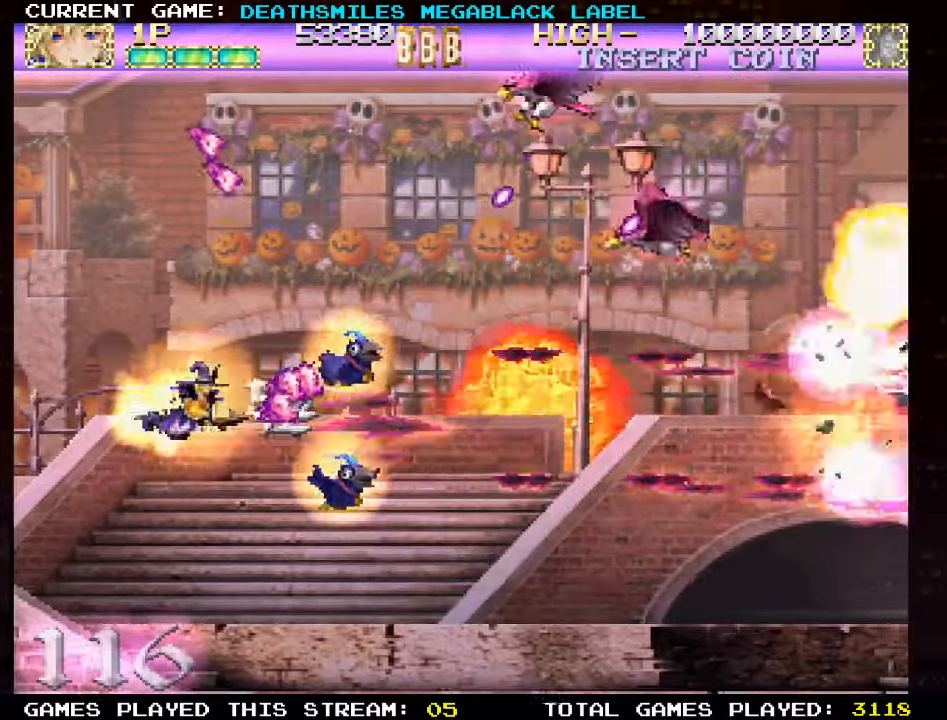
{"buttons": ["TRIANGLE"], "left_stick": "up-right", "events": [[33, "TRIANGLE", "up"], [100, "TRIANGLE", "down"], [150, "left_stick", "up-right"], [216, "TRIANGLE", "up"], [283, "TRIANGLE", "down"], [400, "TRIANGLE", "up"], [466, "TRIANGLE", "down"]]}
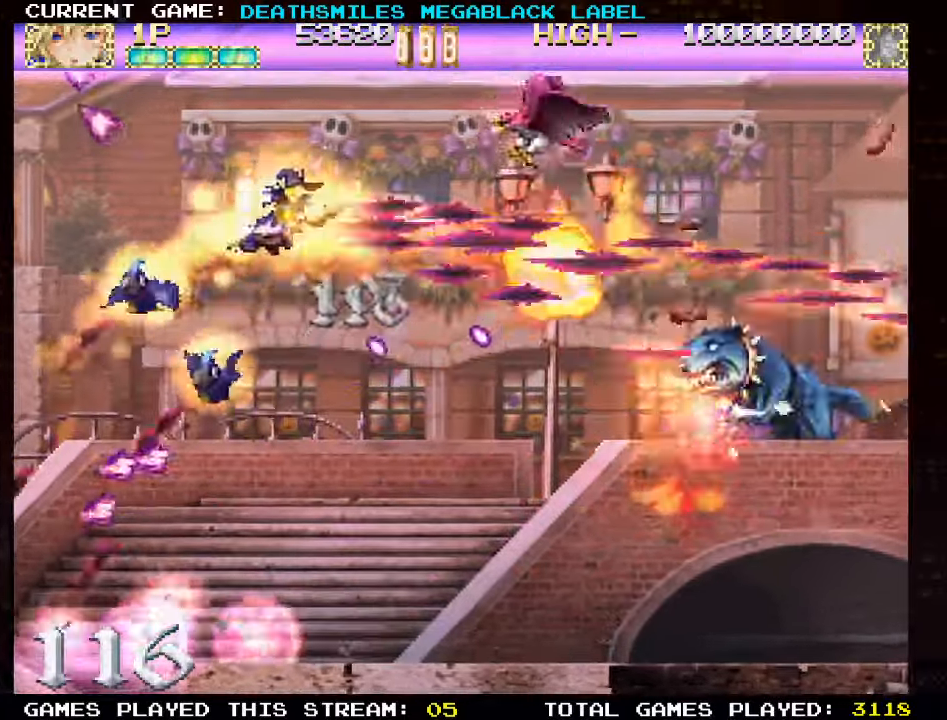
{"buttons": ["TRIANGLE"], "left_stick": "right", "events": [[33, "left_stick", "up-left"], [66, "TRIANGLE", "up"], [133, "TRIANGLE", "down"], [150, "left_stick", "down-left"], [216, "TRIANGLE", "up"], [283, "left_stick", "down"], [316, "TRIANGLE", "down"], [400, "TRIANGLE", "up"], [450, "TRIANGLE", "down"], [466, "left_stick", "right"]]}
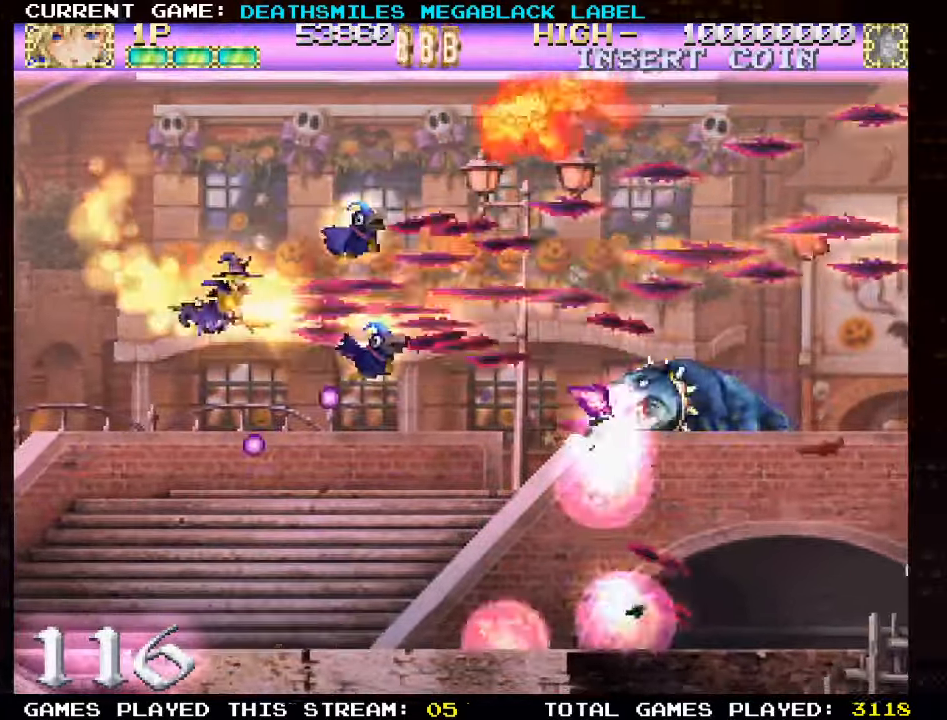
{"buttons": ["TRIANGLE"], "left_stick": "center", "events": [[200, "left_stick", "down"], [283, "left_stick", "down-left"], [466, "left_stick", "center"]]}
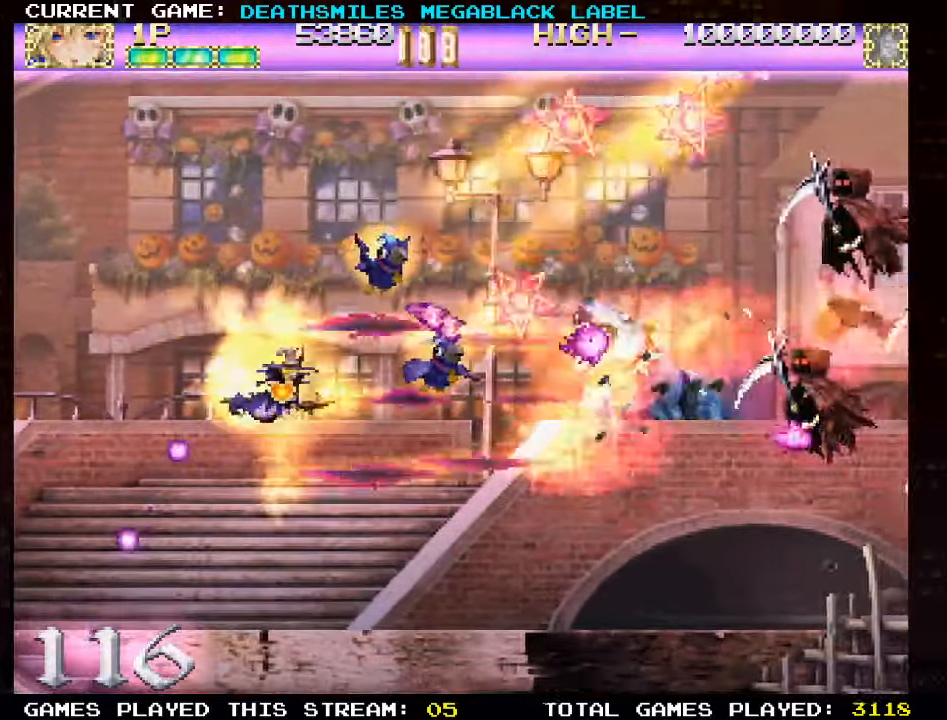
{"buttons": ["TRIANGLE"], "left_stick": "center", "events": [[66, "left_stick", "down"], [250, "left_stick", "center"], [333, "left_stick", "left"], [350, "TRIANGLE", "up"], [433, "TRIANGLE", "down"], [483, "left_stick", "center"]]}
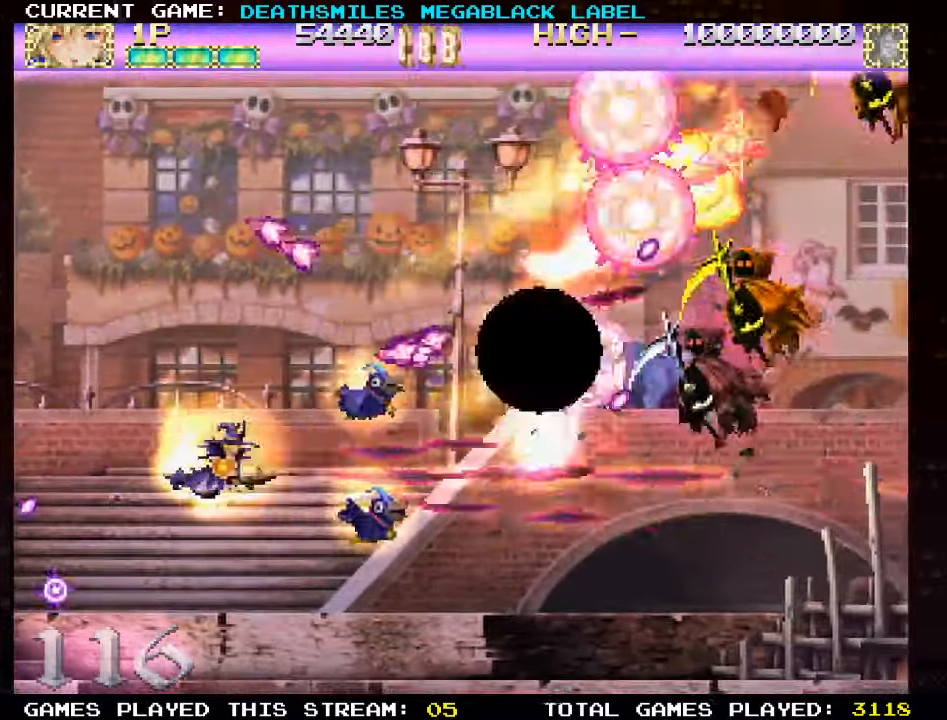
{"buttons": ["TRIANGLE"], "left_stick": "up-right", "events": [[16, "TRIANGLE", "up"], [83, "TRIANGLE", "down"], [150, "left_stick", "up-left"], [183, "TRIANGLE", "up"], [250, "TRIANGLE", "down"], [366, "TRIANGLE", "up"], [433, "TRIANGLE", "down"], [500, "left_stick", "up-right"]]}
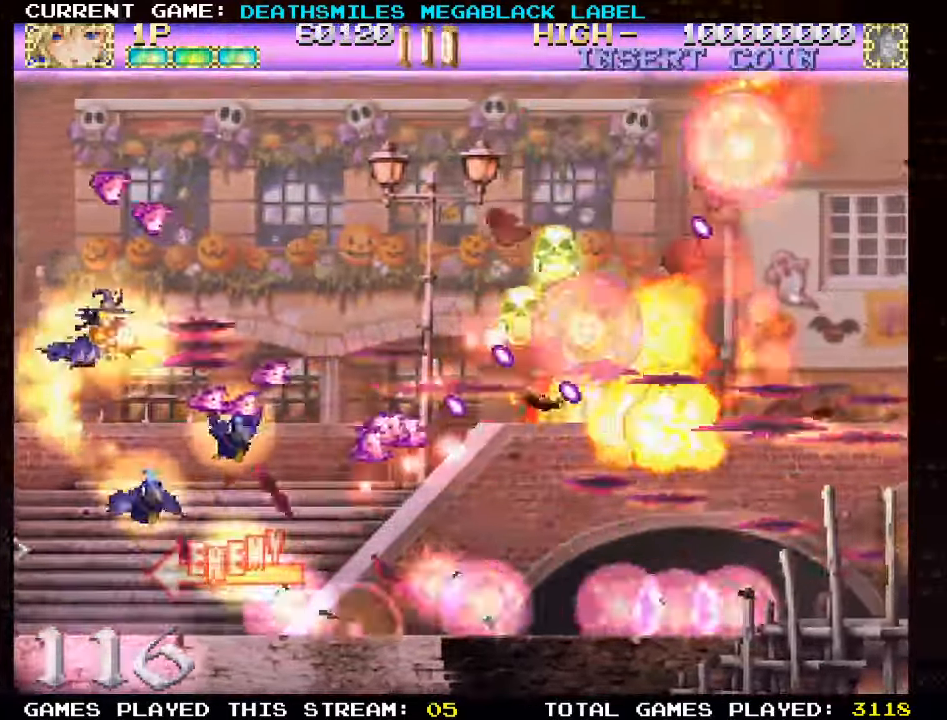
{"buttons": ["TRIANGLE"], "left_stick": "up", "events": [[33, "TRIANGLE", "up"], [116, "TRIANGLE", "down"], [200, "left_stick", "right"], [216, "TRIANGLE", "up"], [283, "TRIANGLE", "down"], [400, "TRIANGLE", "up"], [416, "left_stick", "up"], [483, "TRIANGLE", "down"]]}
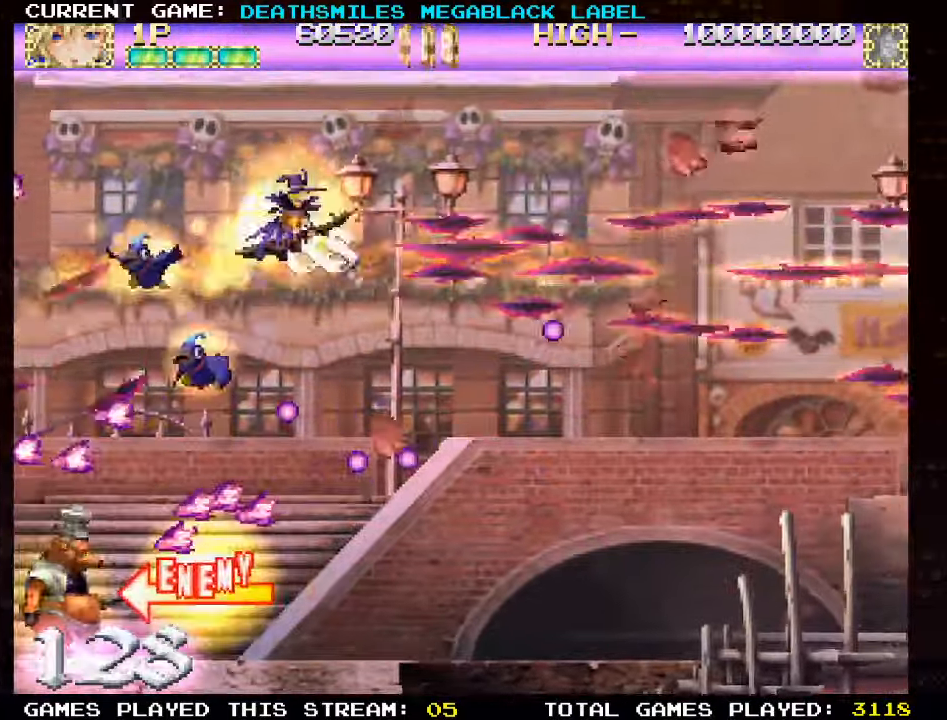
{"buttons": ["SQUARE"], "left_stick": "right", "events": [[50, "left_stick", "right"], [66, "TRIANGLE", "up"], [150, "TRIANGLE", "down"], [216, "TRIANGLE", "up"], [333, "SQUARE", "down"], [400, "SQUARE", "up"], [483, "SQUARE", "down"]]}
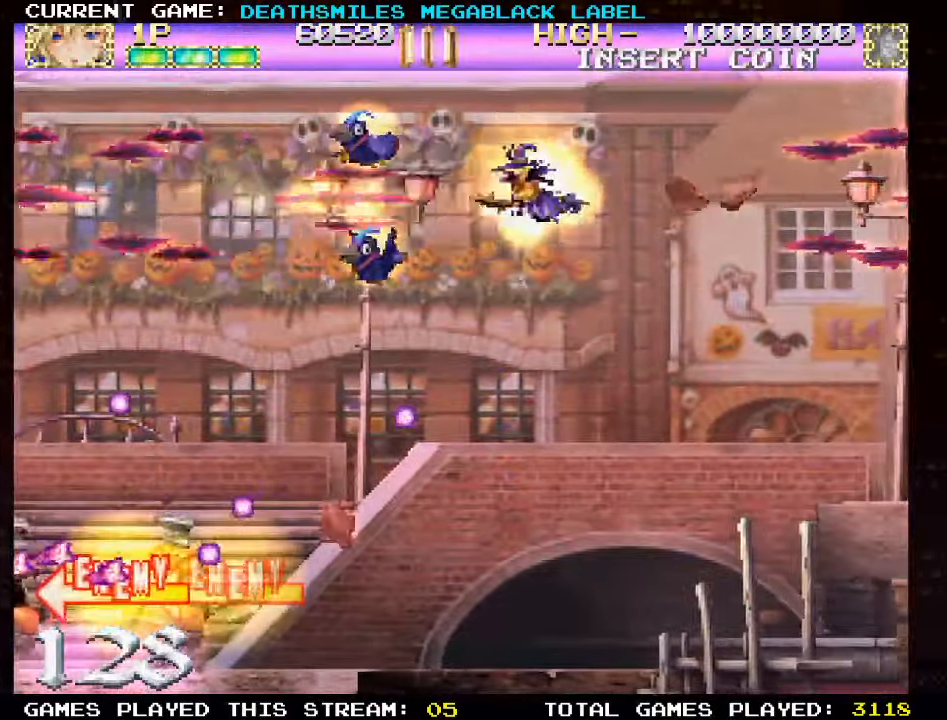
{"buttons": [], "left_stick": "down", "events": [[50, "SQUARE", "up"], [83, "left_stick", "down"], [133, "SQUARE", "down"], [216, "SQUARE", "up"], [316, "SQUARE", "down"], [366, "SQUARE", "up"]]}
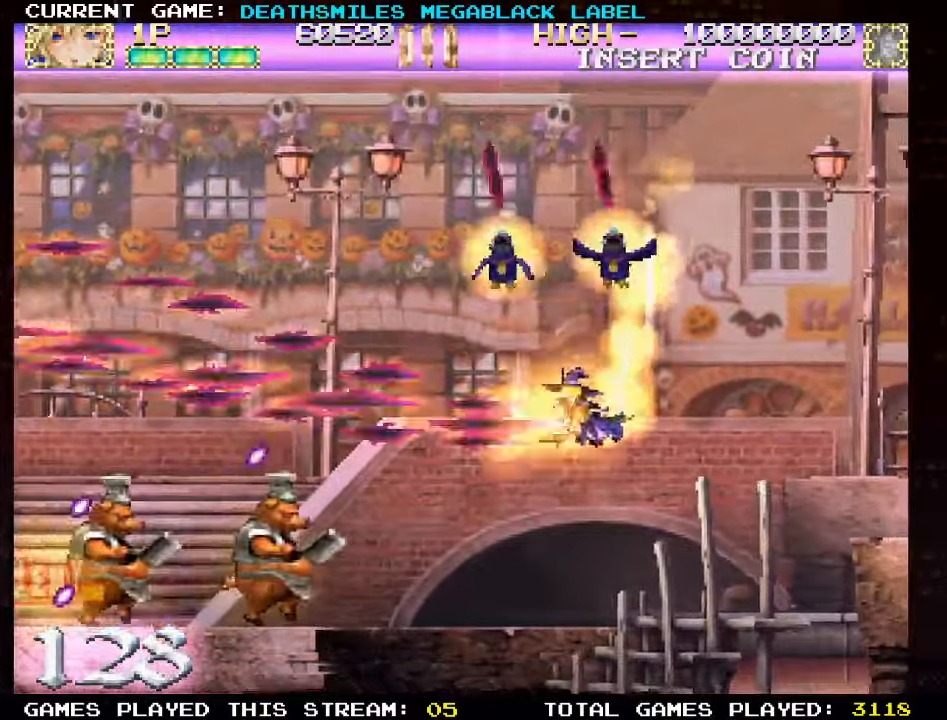
{"buttons": ["SQUARE"], "left_stick": "down-left", "events": [[50, "left_stick", "right"], [166, "SQUARE", "down"], [233, "left_stick", "center"], [317, "left_stick", "left"], [417, "left_stick", "down-left"]]}
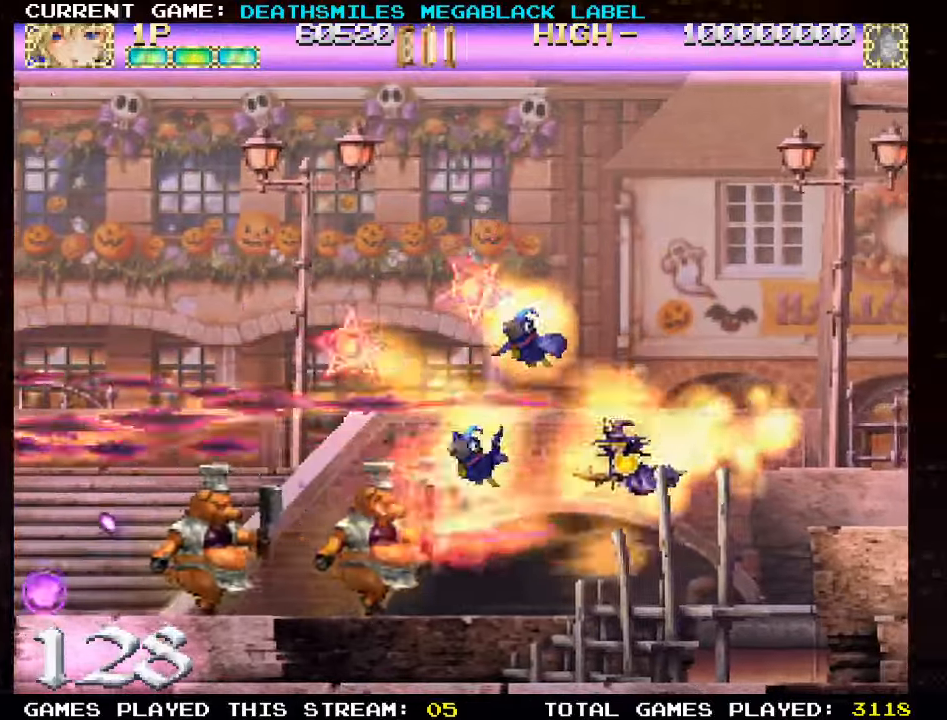
{"buttons": ["SQUARE"], "left_stick": "left", "events": [[100, "left_stick", "down-right"], [267, "left_stick", "center"], [500, "left_stick", "left"]]}
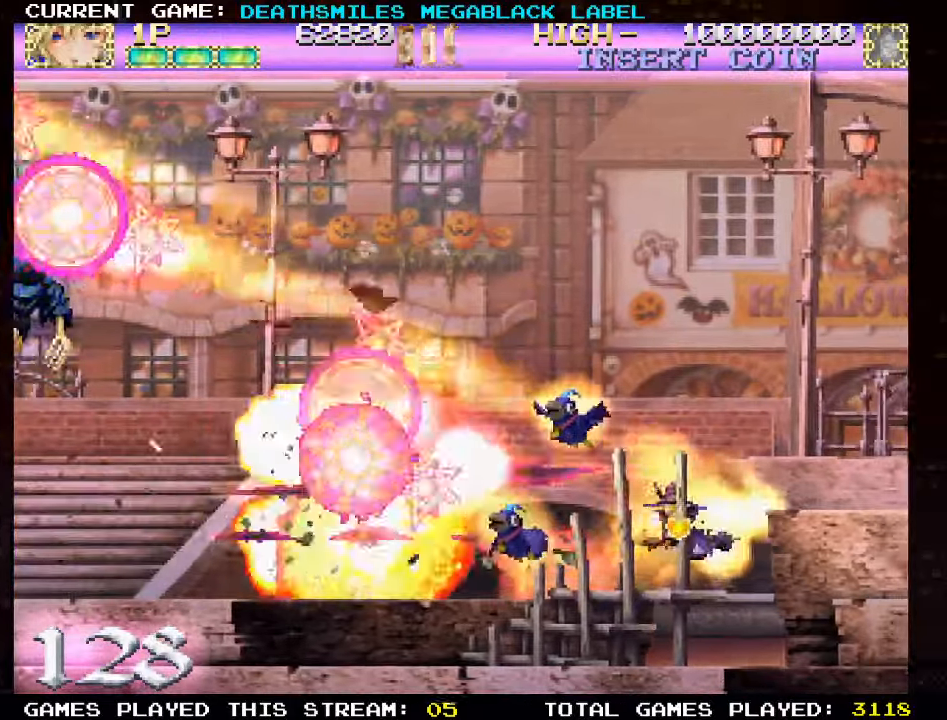
{"buttons": [], "left_stick": "up", "events": [[117, "left_stick", "up-left"], [333, "left_stick", "up"], [367, "SQUARE", "up"], [400, "SQUARE", "down"], [483, "SQUARE", "up"]]}
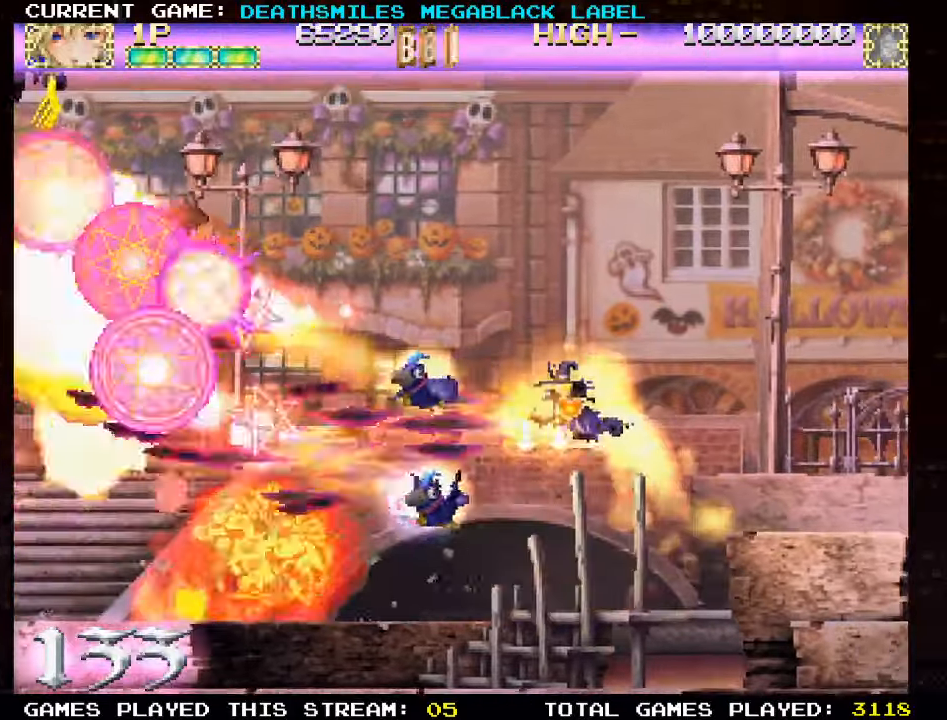
{"buttons": [], "left_stick": "up-right", "events": [[100, "SQUARE", "down"], [100, "left_stick", "up-left"], [150, "SQUARE", "up"], [250, "SQUARE", "down"], [317, "SQUARE", "up"], [317, "left_stick", "up-right"], [417, "SQUARE", "down"], [500, "SQUARE", "up"]]}
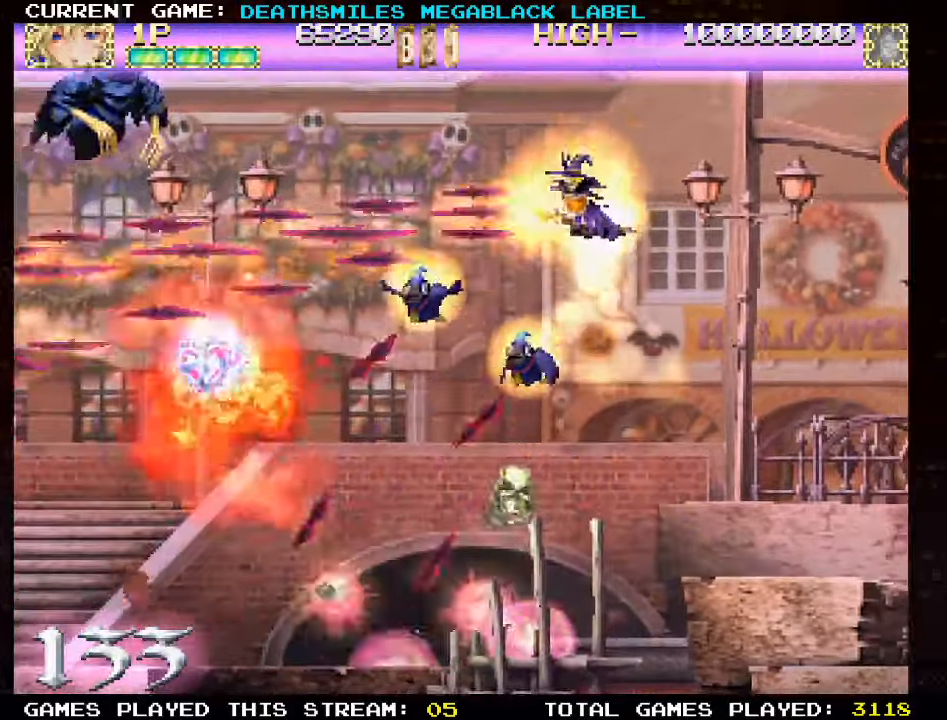
{"buttons": [], "left_stick": "down-left", "events": [[67, "left_stick", "up-left"], [100, "SQUARE", "down"], [183, "SQUARE", "up"], [200, "left_stick", "right"], [250, "SQUARE", "down"], [317, "SQUARE", "up"], [350, "left_stick", "down"], [417, "SQUARE", "down"], [433, "left_stick", "down-left"], [500, "SQUARE", "up"]]}
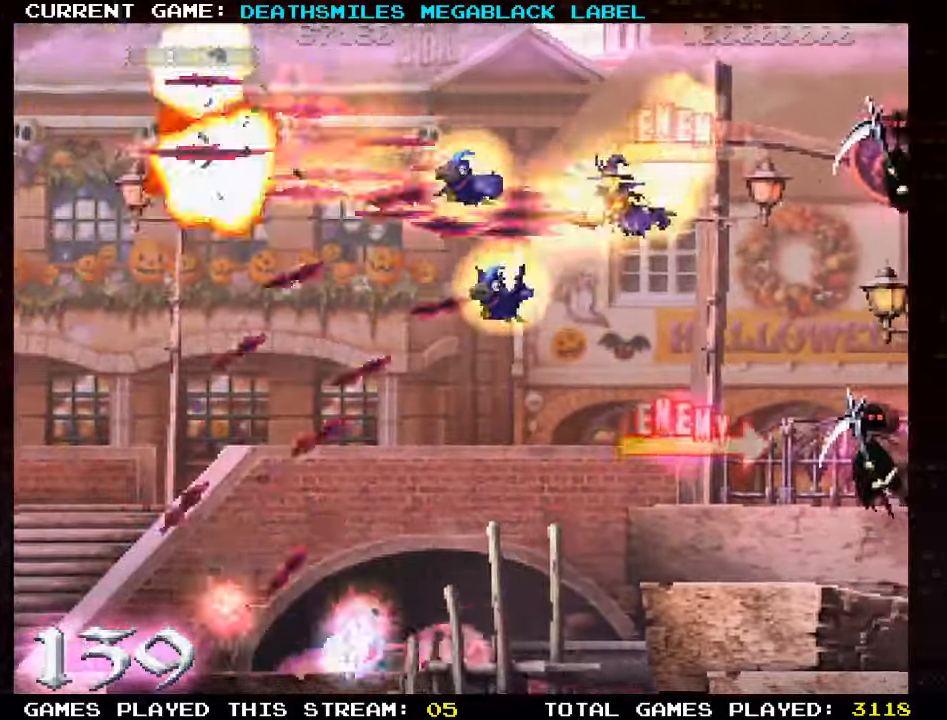
{"buttons": ["TRIANGLE"], "left_stick": "left", "events": [[83, "SQUARE", "down"], [150, "SQUARE", "up"], [317, "TRIANGLE", "down"], [417, "TRIANGLE", "up"], [467, "left_stick", "left"], [500, "TRIANGLE", "down"]]}
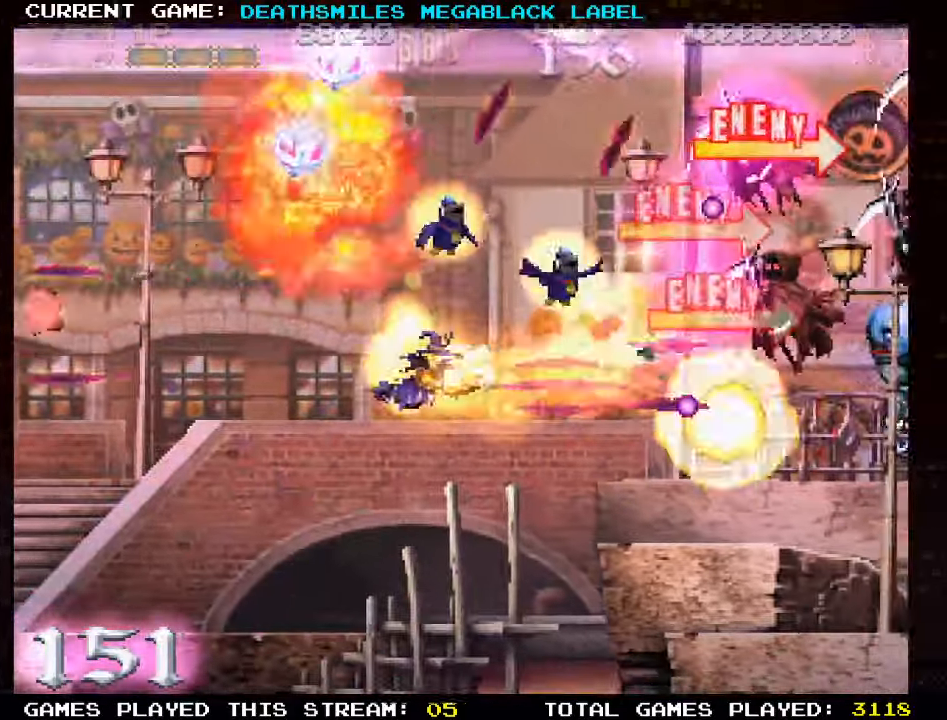
{"buttons": ["TRIANGLE"], "left_stick": "up", "events": [[50, "TRIANGLE", "up"], [133, "TRIANGLE", "down"], [167, "left_stick", "center"], [217, "TRIANGLE", "up"], [267, "TRIANGLE", "down"], [367, "TRIANGLE", "up"], [367, "left_stick", "up"], [433, "TRIANGLE", "down"]]}
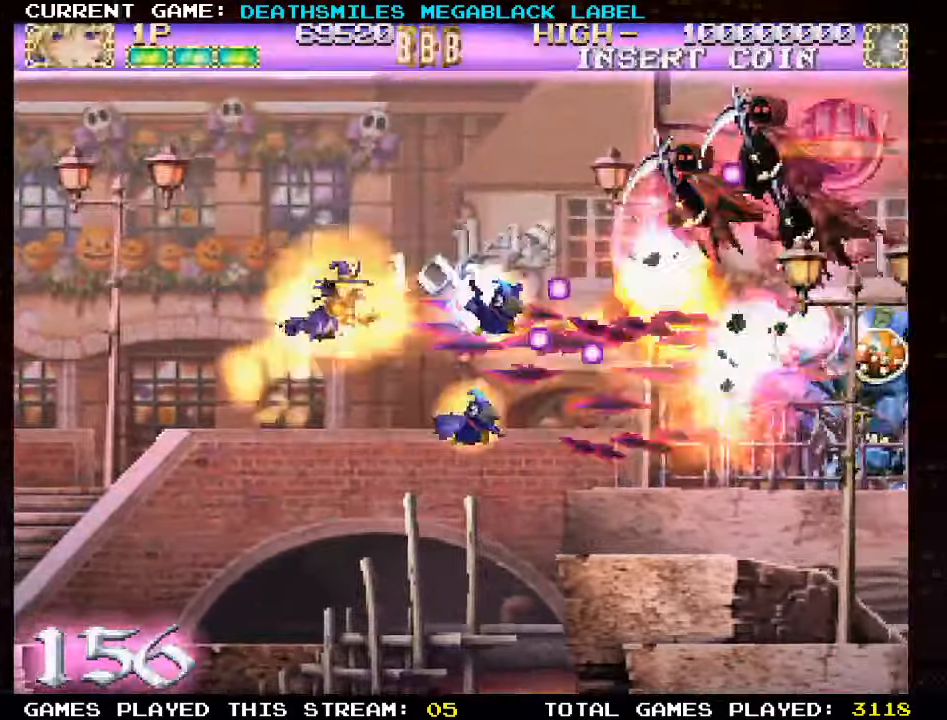
{"buttons": ["TRIANGLE"], "left_stick": "down-left", "events": [[33, "TRIANGLE", "up"], [83, "TRIANGLE", "down"], [117, "left_stick", "center"], [167, "left_stick", "left"], [183, "TRIANGLE", "up"], [250, "TRIANGLE", "down"], [300, "left_stick", "down-left"], [367, "TRIANGLE", "up"], [433, "TRIANGLE", "down"]]}
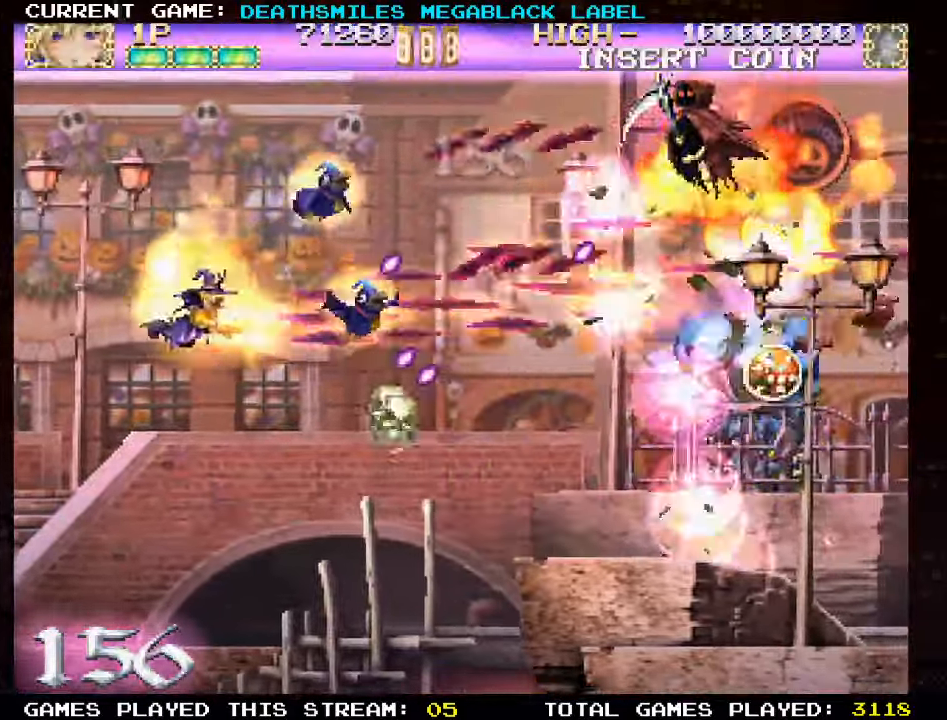
{"buttons": ["TRIANGLE"], "left_stick": "right", "events": [[83, "left_stick", "center"], [267, "left_stick", "up"], [350, "left_stick", "right"]]}
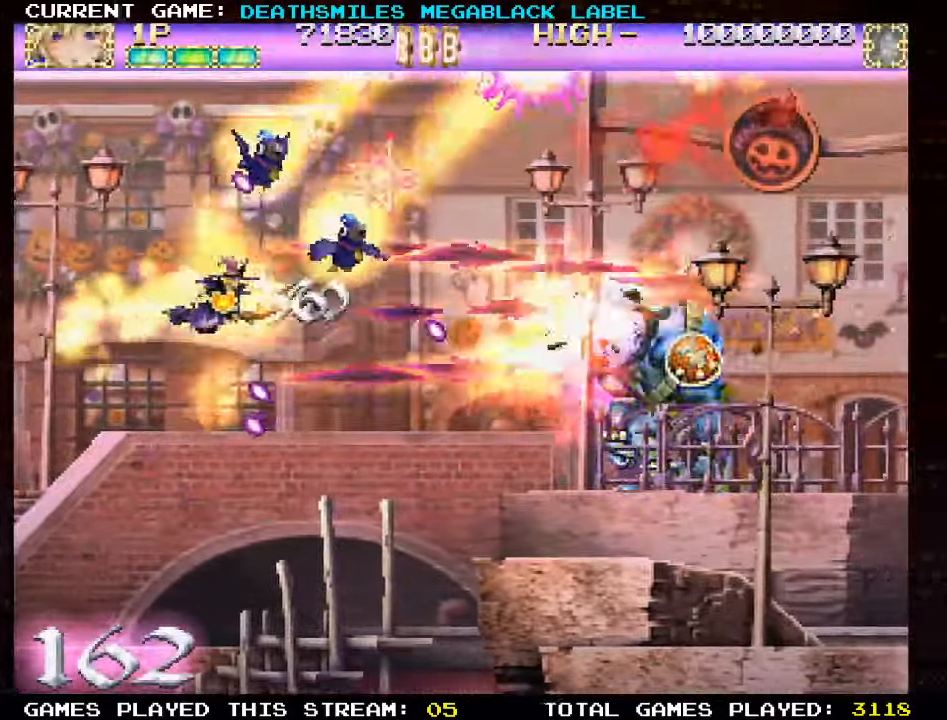
{"buttons": ["TRIANGLE"], "left_stick": "down", "events": [[500, "left_stick", "down"]]}
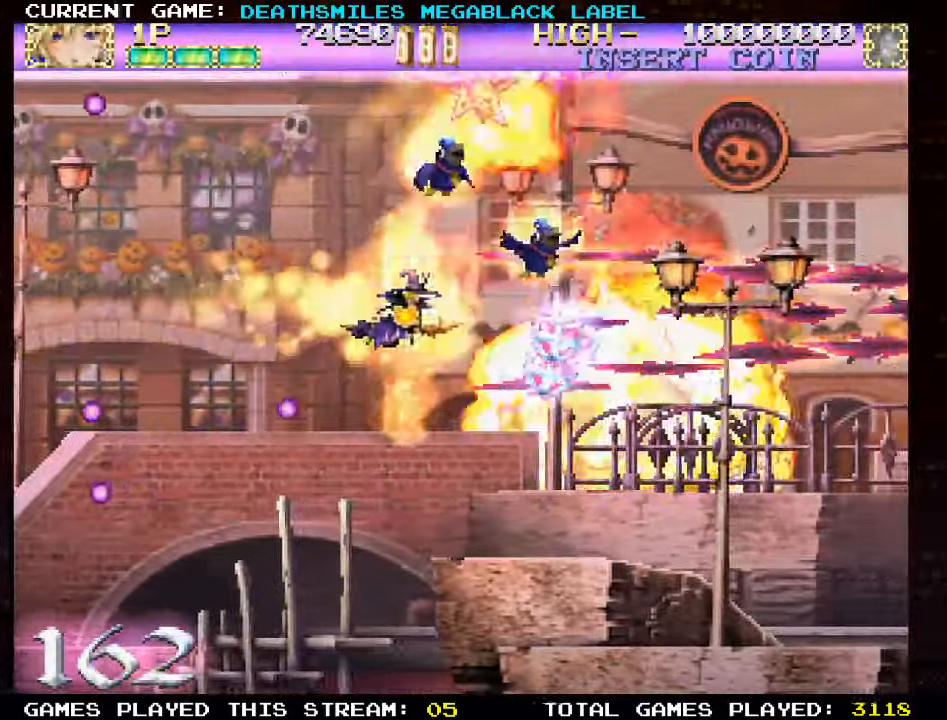
{"buttons": ["TRIANGLE"], "left_stick": "down", "events": [[50, "TRIANGLE", "up"], [100, "left_stick", "left"], [133, "TRIANGLE", "down"], [284, "left_stick", "center"], [367, "left_stick", "down"]]}
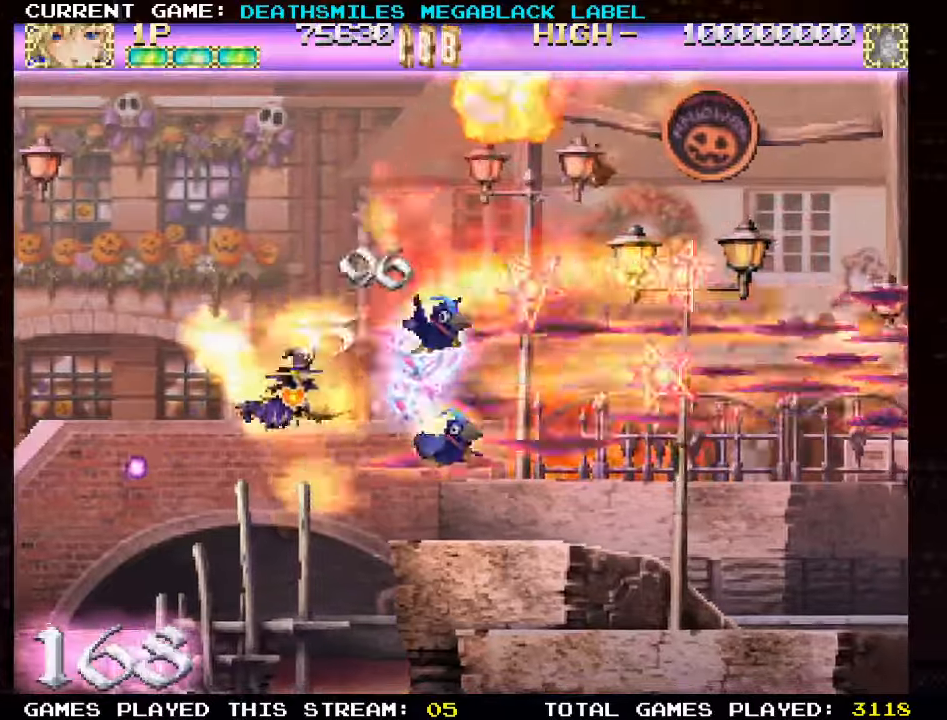
{"buttons": ["TRIANGLE"], "left_stick": "right", "events": [[17, "left_stick", "center"], [84, "left_stick", "left"], [184, "left_stick", "center"], [367, "left_stick", "right"]]}
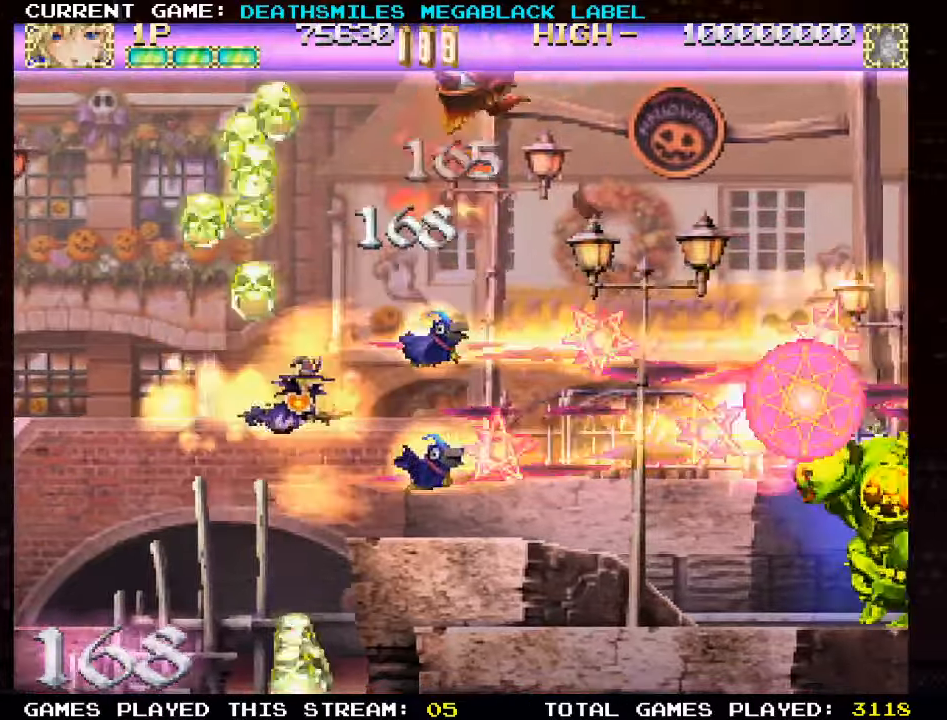
{"buttons": ["TRIANGLE"], "left_stick": "right", "events": [[134, "TRIANGLE", "up"], [217, "TRIANGLE", "down"], [217, "left_stick", "down-right"], [334, "left_stick", "right"]]}
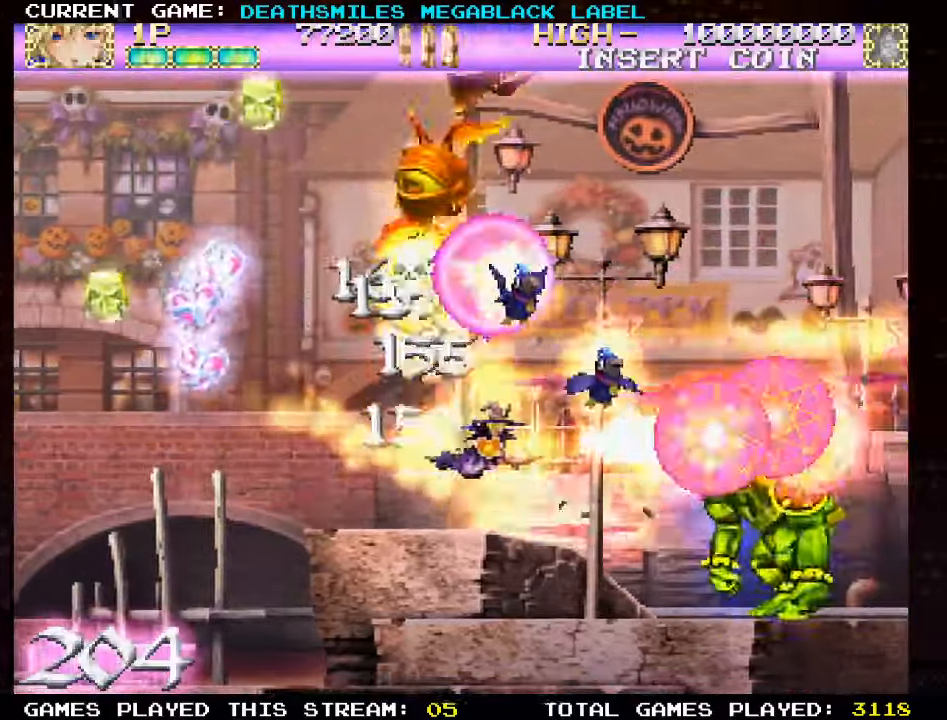
{"buttons": [], "left_stick": "left", "events": [[50, "left_stick", "down"], [184, "left_stick", "center"], [267, "left_stick", "right"], [334, "left_stick", "left"], [350, "TRIANGLE", "up"], [367, "SQUARE", "down"], [450, "SQUARE", "up"]]}